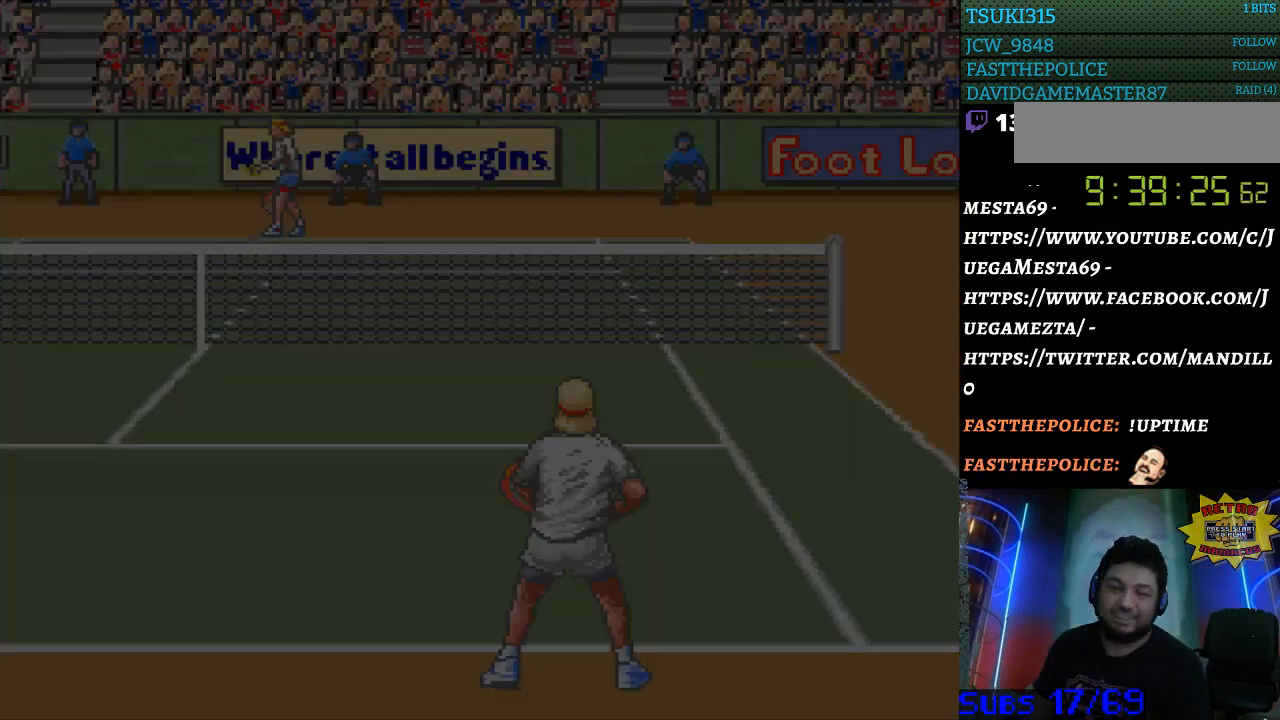
Gameplay with a controller (Nintendo layout); each line is a JSON object with the inputs held at the frame after it. "events" lists button and stick changes between this image and that frame as [ms after this image, input, new state], when the widget could be followed in between. Not read: L3 R3.
{"buttons": [], "events": [[33, "A", "up"], [67, "B", "up"], [167, "X", "down"], [233, "Y", "down"], [267, "X", "up"], [300, "Y", "up"]]}
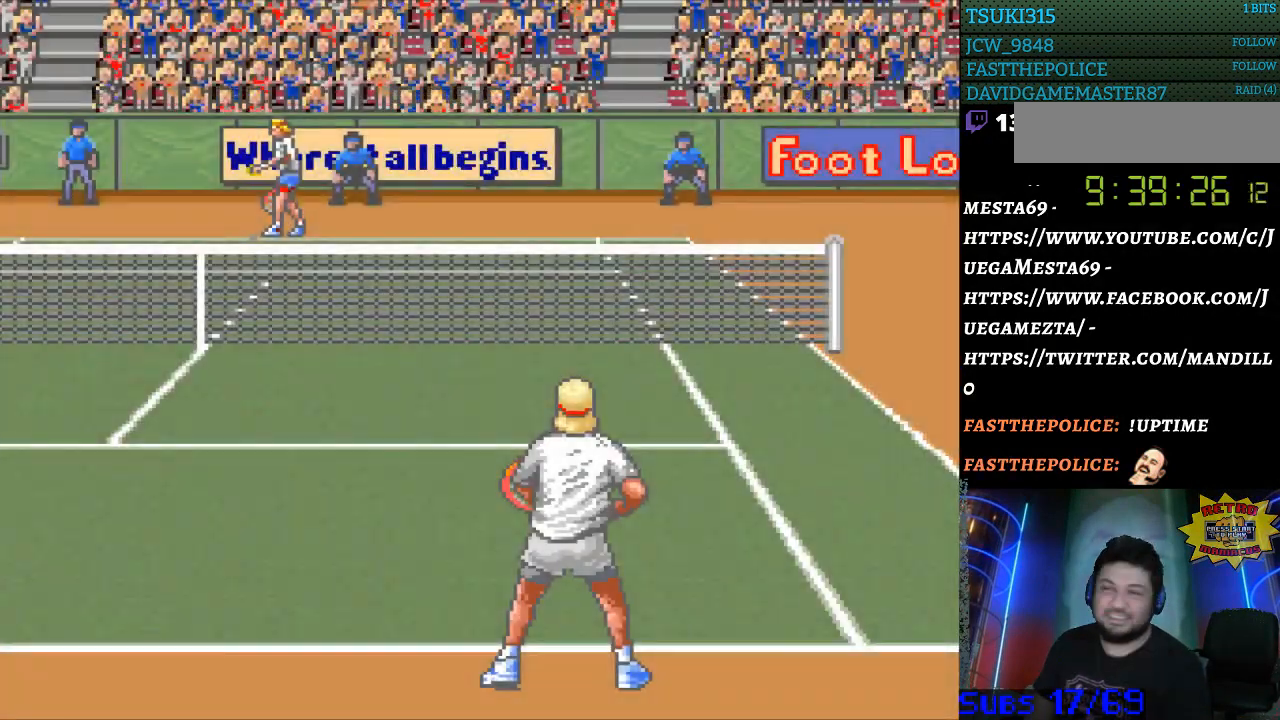
{"buttons": [], "events": [[333, "B", "down"], [433, "B", "up"]]}
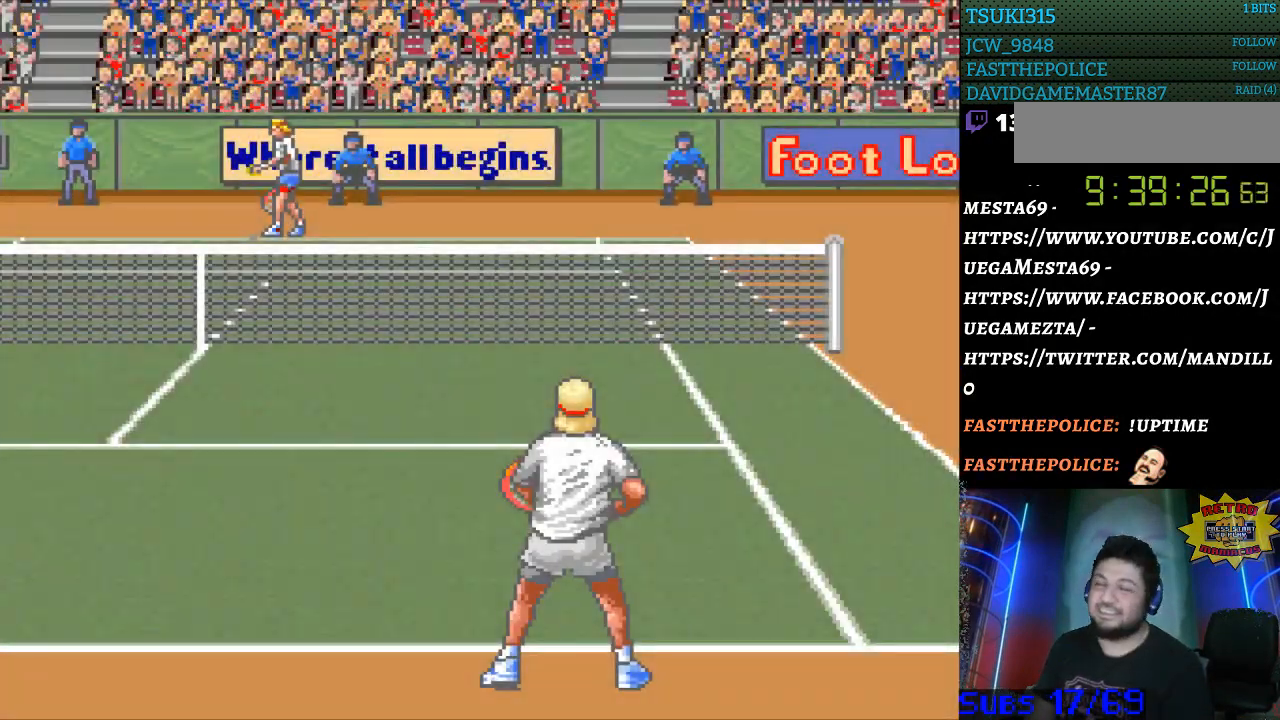
{"buttons": [], "events": [[300, "DPAD_RIGHT", "down"], [467, "DPAD_RIGHT", "up"]]}
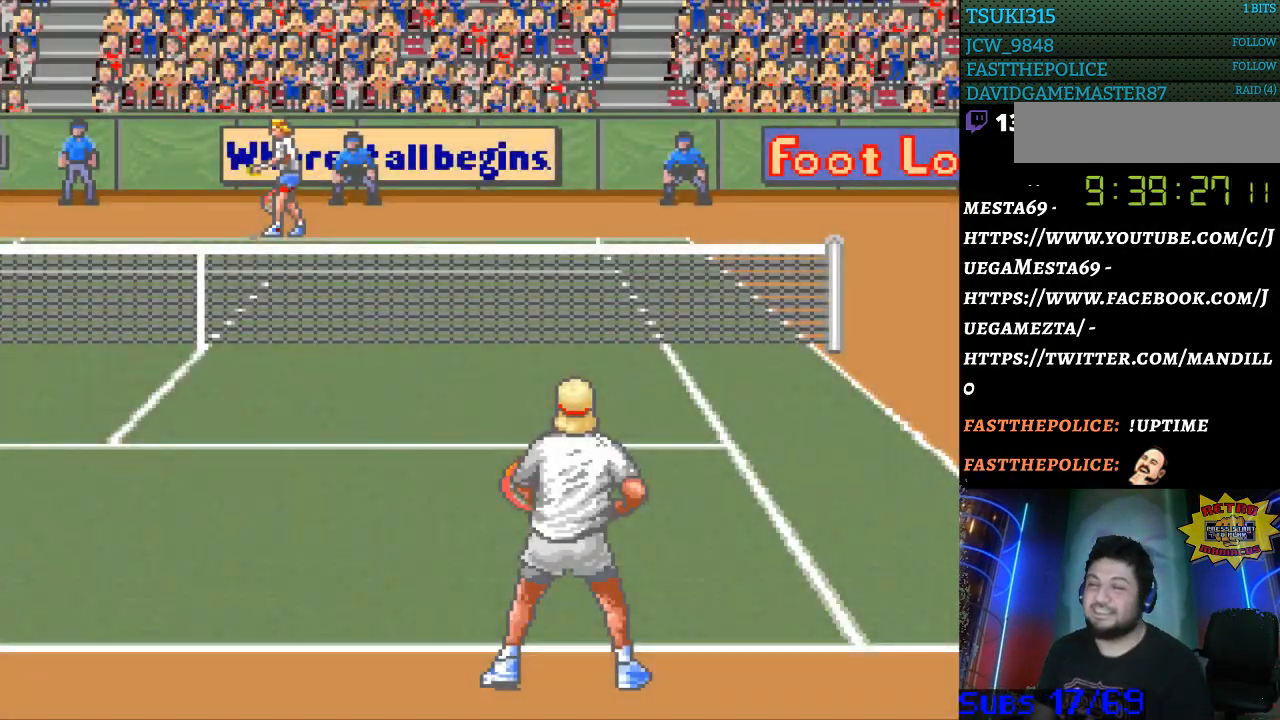
{"buttons": [], "events": [[33, "DPAD_LEFT", "down"], [167, "DPAD_LEFT", "up"], [300, "DPAD_RIGHT", "down"], [400, "DPAD_RIGHT", "up"]]}
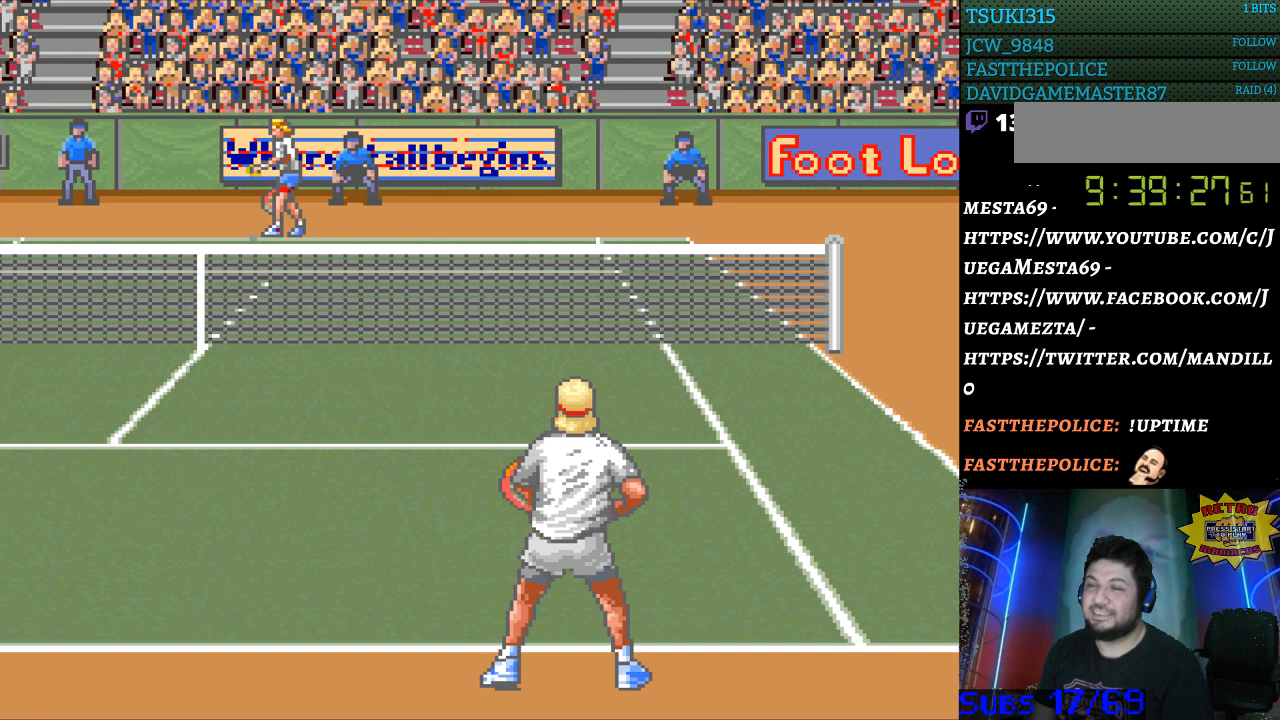
{"buttons": [], "events": [[67, "DPAD_LEFT", "down"], [200, "DPAD_LEFT", "up"], [233, "B", "down"], [333, "B", "up"]]}
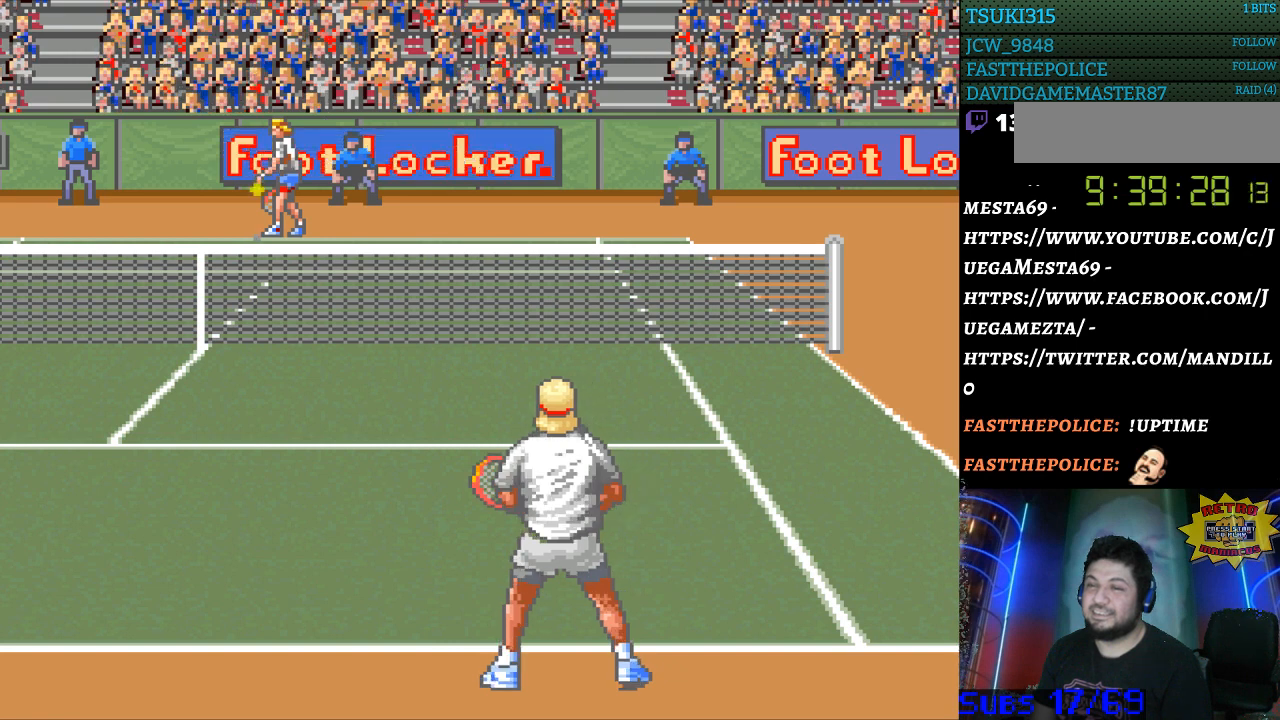
{"buttons": [], "events": []}
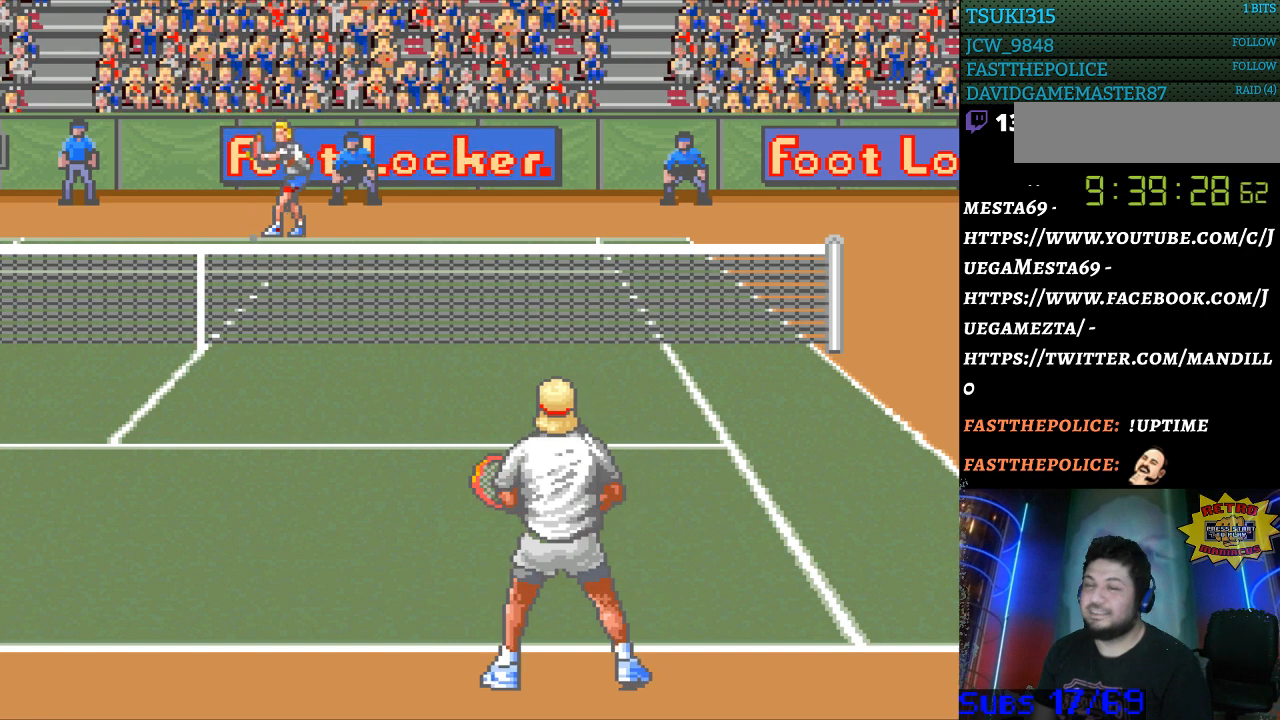
{"buttons": [], "events": [[100, "B", "down"], [167, "B", "up"]]}
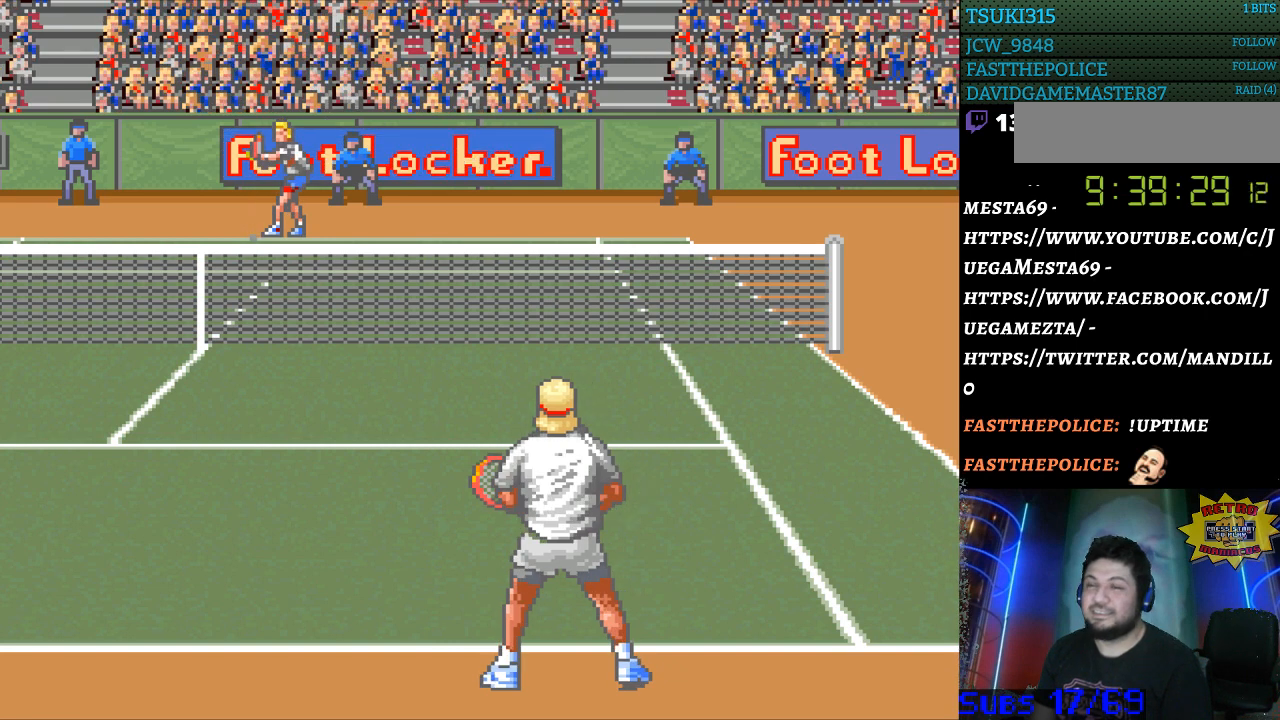
{"buttons": [], "events": []}
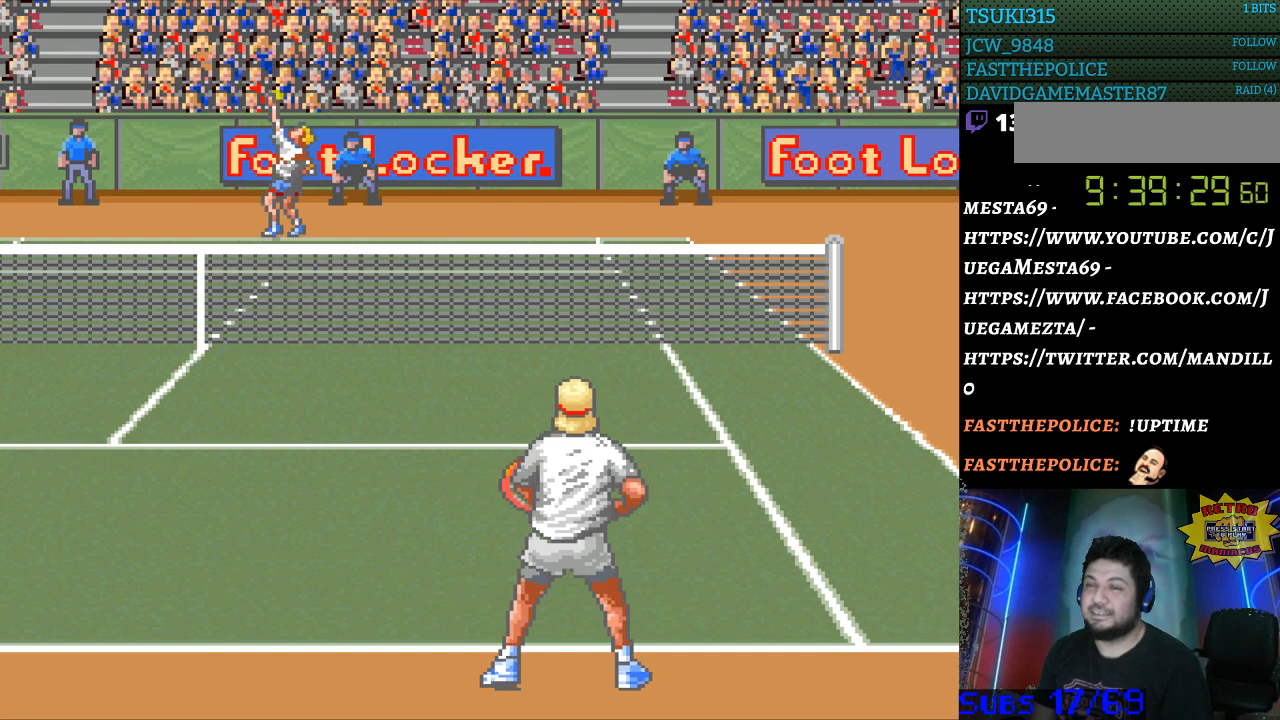
{"buttons": [], "events": [[333, "B", "down"], [433, "B", "up"]]}
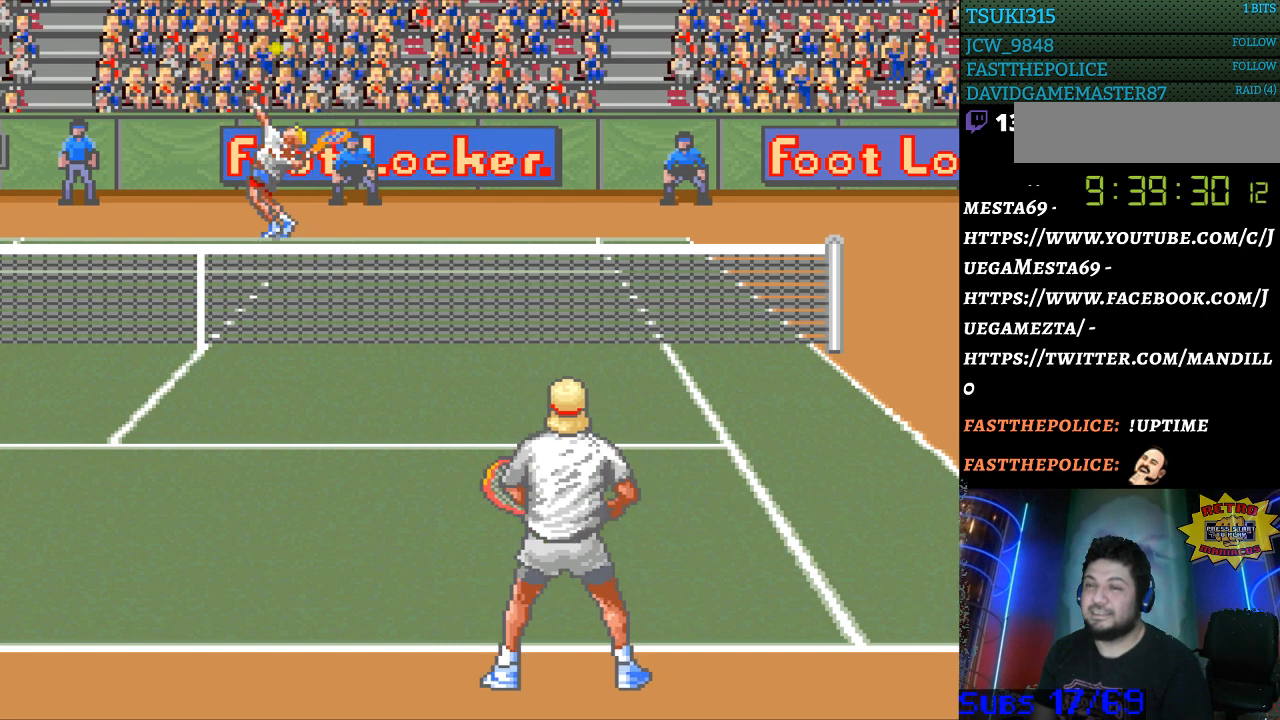
{"buttons": [], "events": []}